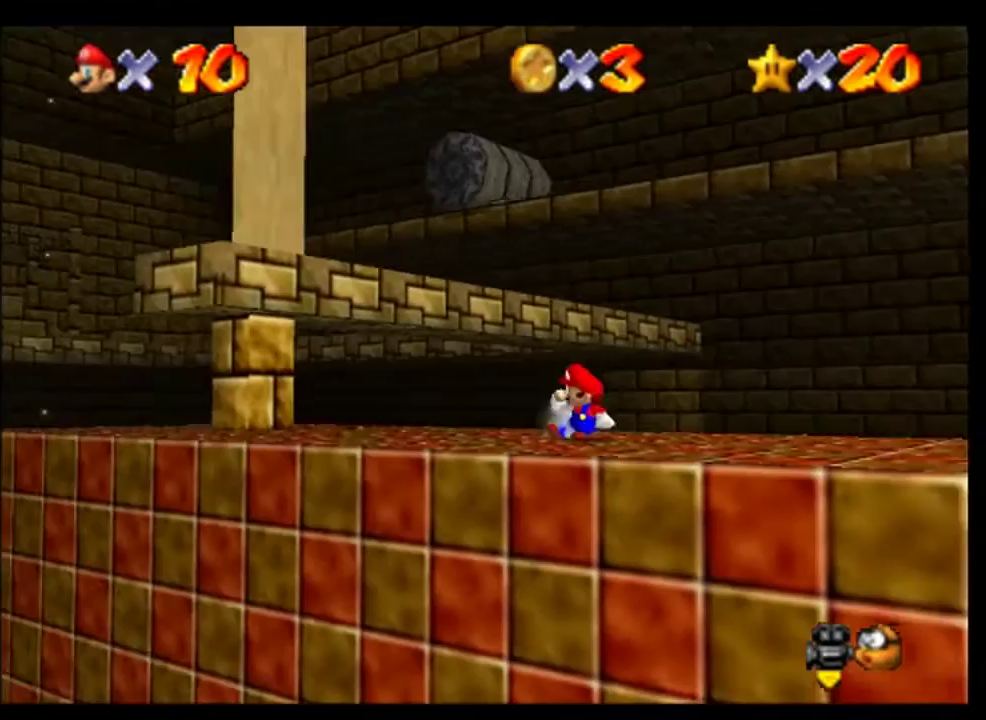
Gameplay with a controller (Nintendo layout); each line is a JSON object with the inputs held at the frame after it. "events" lists button and stick changes between this image and that frame as [ms after this image, input, new state], when the widget could be followed in between. This overlay highlights the sticks when they move; stick clicks (L3) are not distinguishable. Not read: L3 R3.
{"buttons": [], "left_stick": "up", "events": [[33, "C_DOWN", "up"], [133, "C_DOWN", "down"], [200, "C_DOWN", "up"], [267, "C_DOWN", "down"], [333, "C_DOWN", "up"], [467, "left_stick", "up"]]}
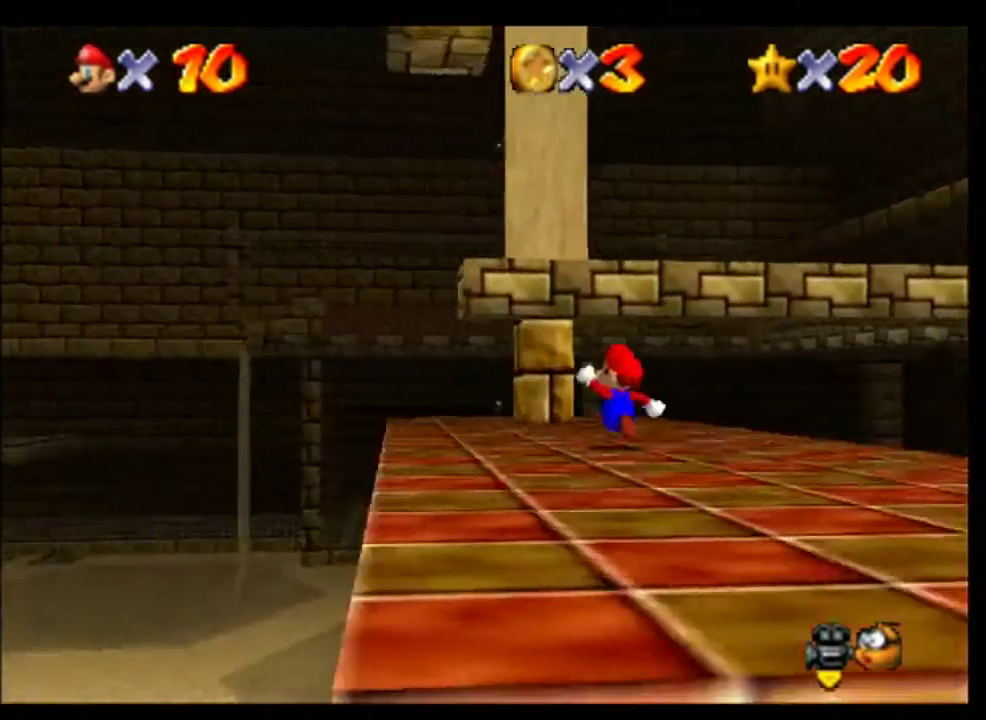
{"buttons": [], "left_stick": "up-left", "events": [[467, "left_stick", "up-left"]]}
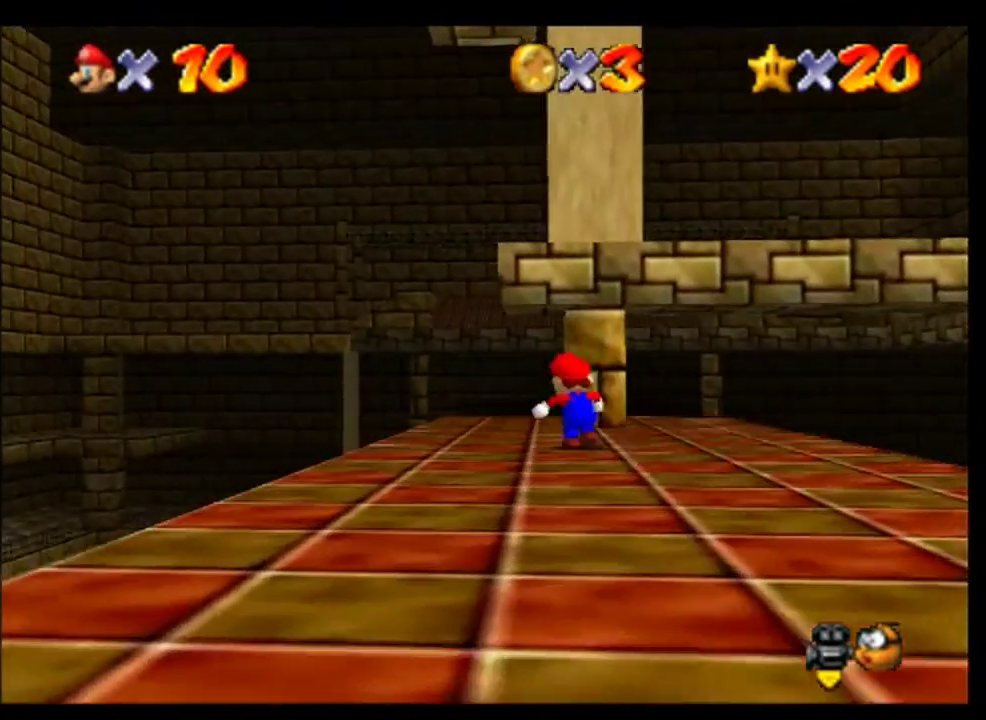
{"buttons": [], "left_stick": "up", "events": [[167, "left_stick", "up"]]}
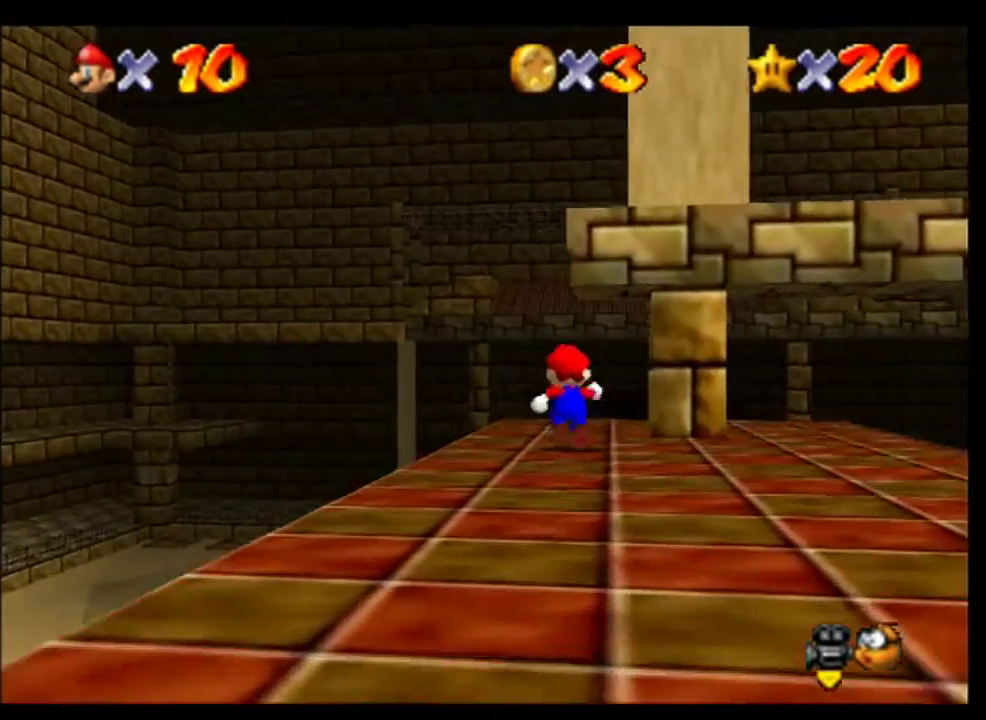
{"buttons": [], "left_stick": "center", "events": [[133, "C_LEFT", "down"], [200, "left_stick", "center"], [233, "C_LEFT", "up"], [333, "C_DOWN", "down"], [333, "C_LEFT", "down"], [433, "C_LEFT", "up"], [500, "C_DOWN", "up"]]}
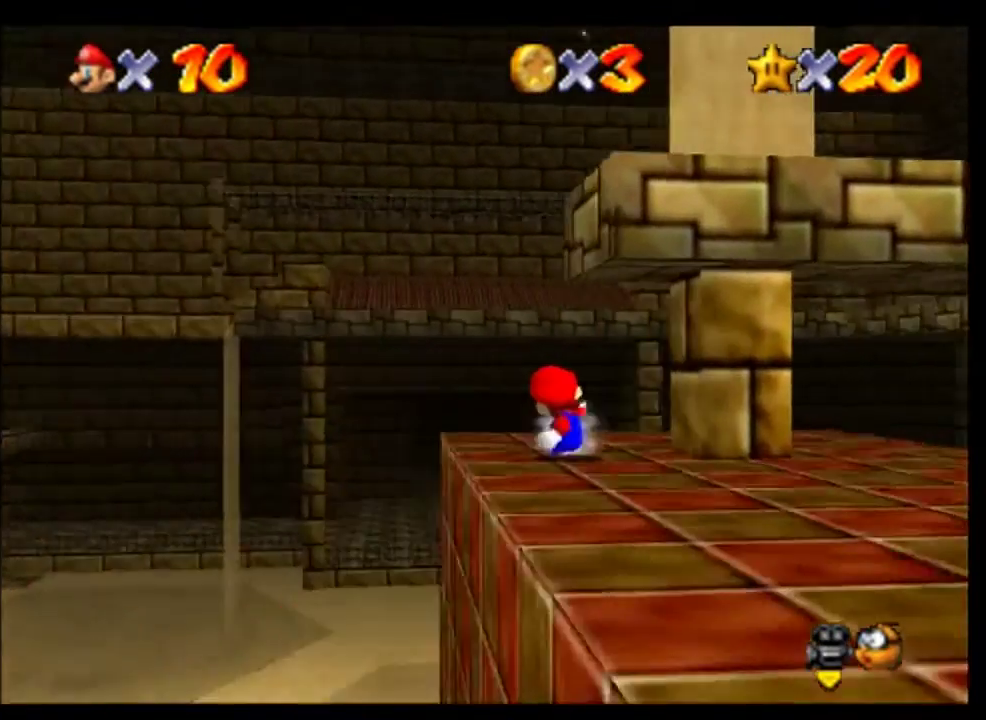
{"buttons": [], "left_stick": "center", "events": [[33, "C_LEFT", "down"], [100, "C_LEFT", "up"], [200, "C_DOWN", "down"], [200, "C_LEFT", "down"], [267, "C_LEFT", "up"], [300, "C_DOWN", "up"]]}
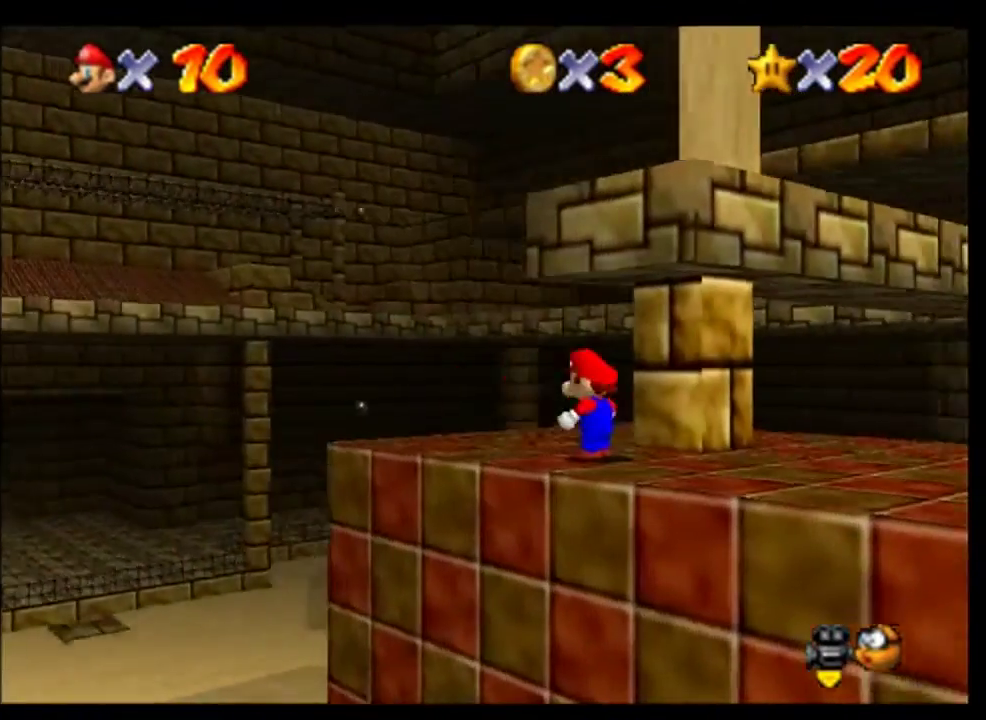
{"buttons": [], "left_stick": "center", "events": [[100, "left_stick", "up-left"], [433, "left_stick", "center"]]}
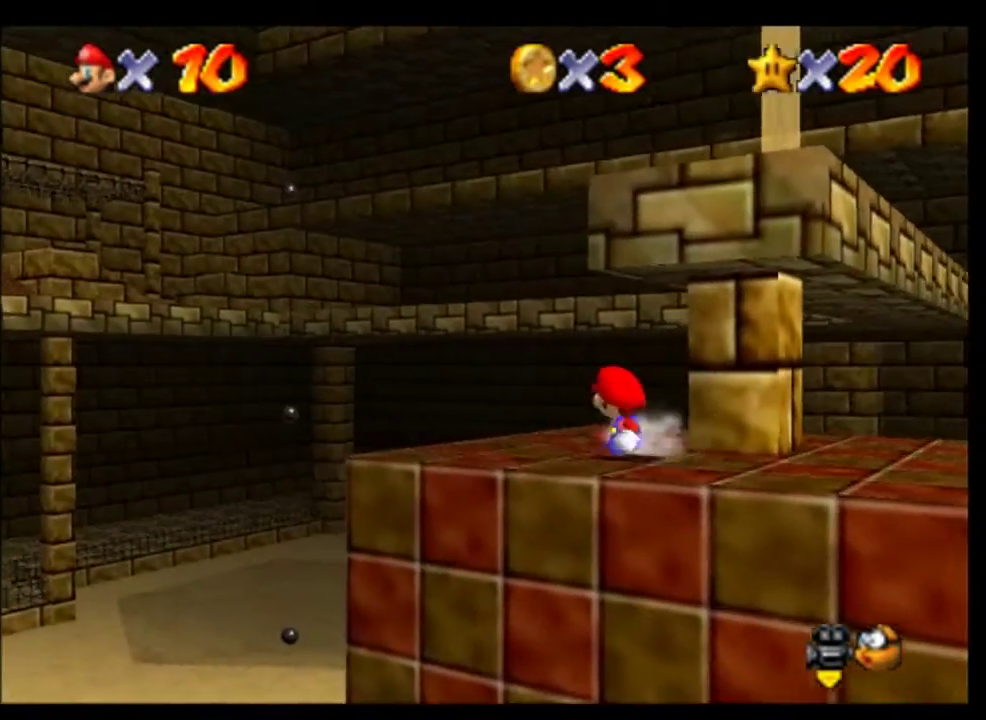
{"buttons": [], "left_stick": "center", "events": [[133, "C_DOWN", "down"], [167, "C_LEFT", "down"], [233, "C_DOWN", "up"], [267, "C_LEFT", "up"]]}
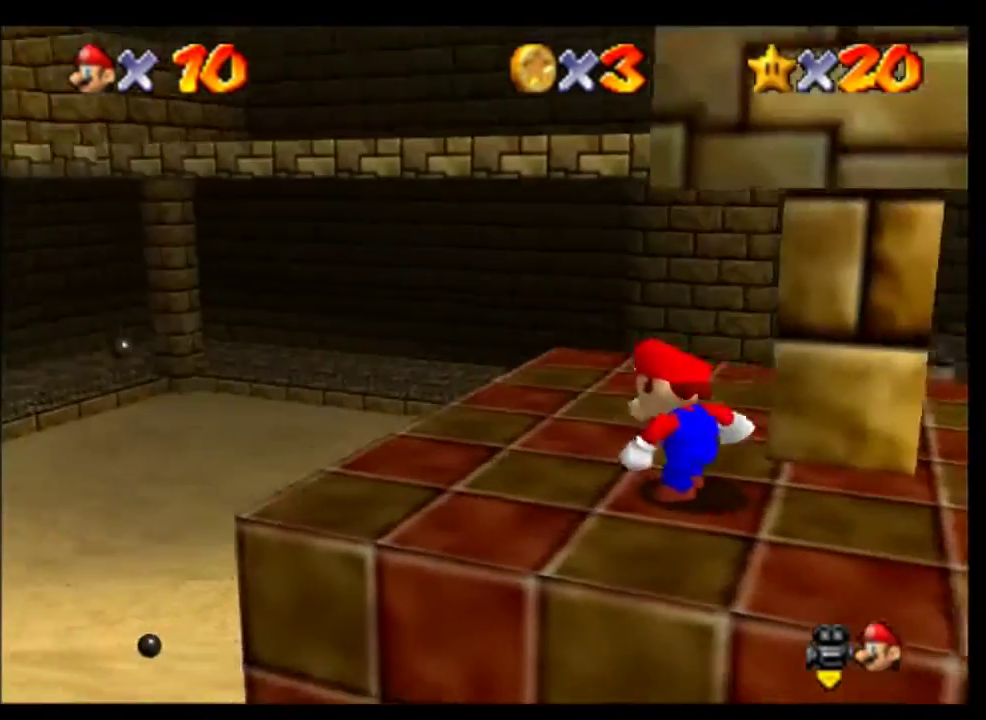
{"buttons": [], "left_stick": "center", "events": [[300, "left_stick", "left"], [467, "left_stick", "center"]]}
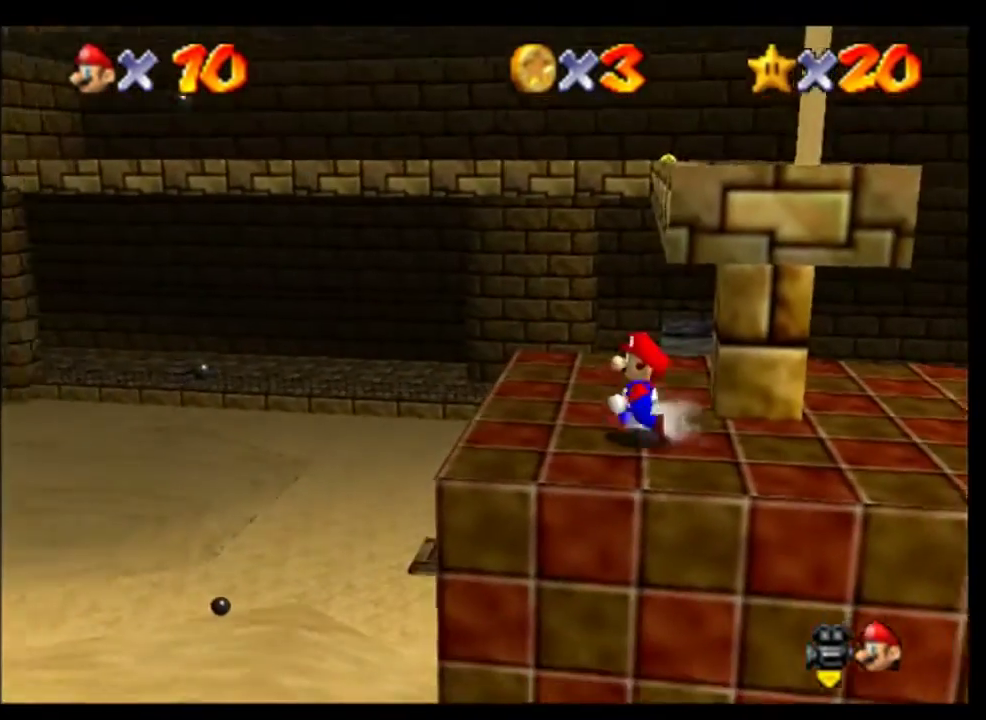
{"buttons": [], "left_stick": "up", "events": [[67, "left_stick", "left"], [133, "left_stick", "center"], [333, "left_stick", "up"]]}
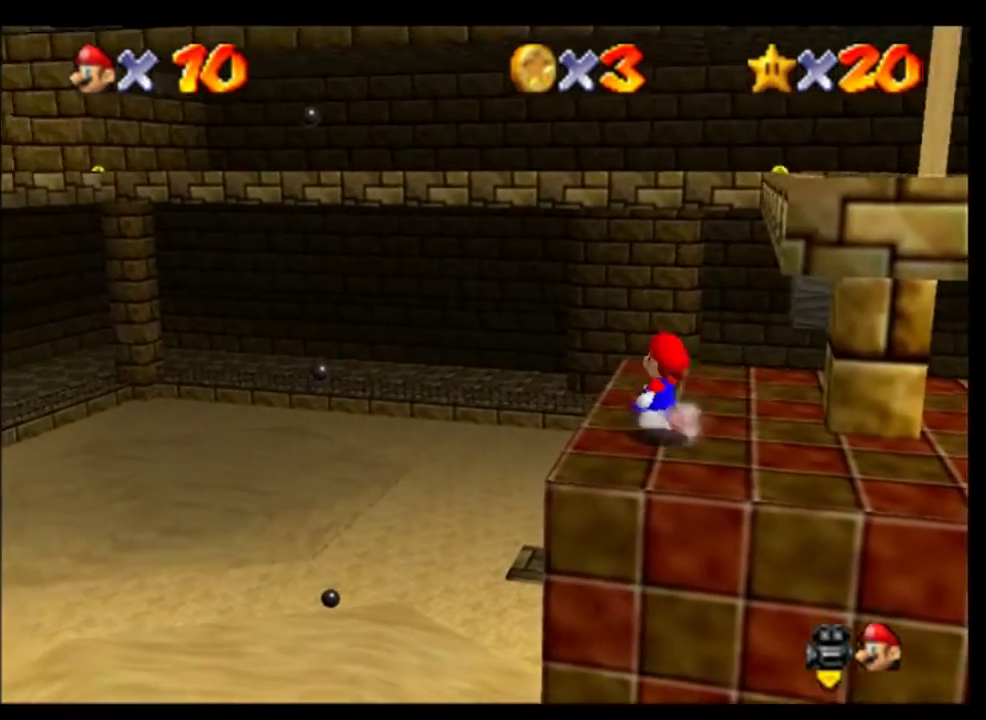
{"buttons": [], "left_stick": "center", "events": [[133, "left_stick", "center"], [367, "A", "down"], [467, "A", "up"]]}
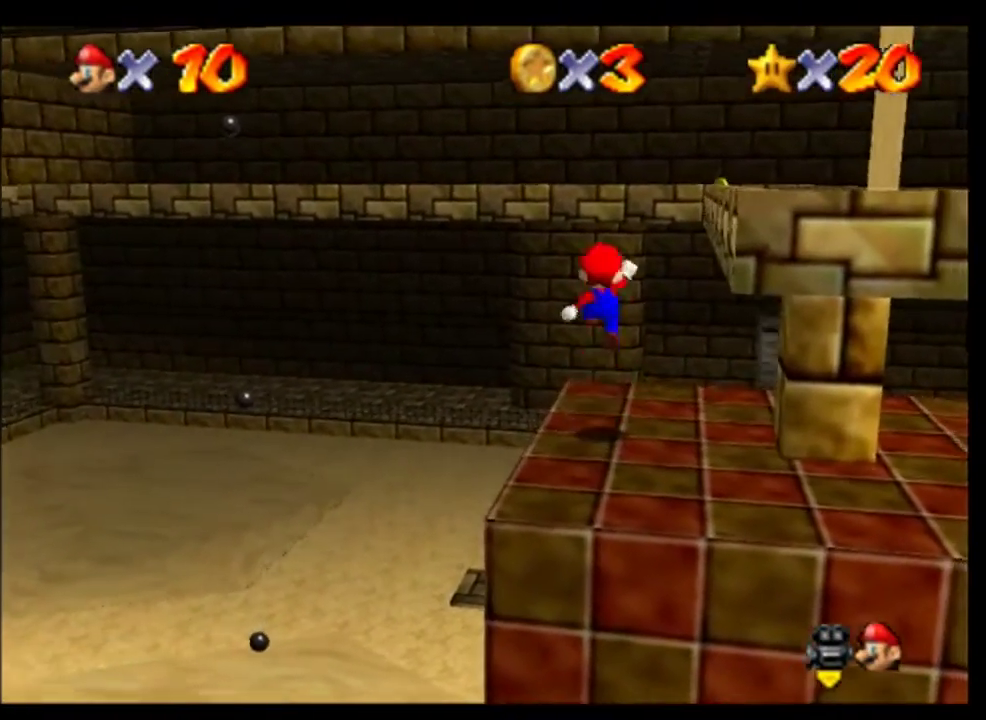
{"buttons": [], "left_stick": "center", "events": [[33, "C_LEFT", "down"], [133, "C_LEFT", "up"], [233, "C_LEFT", "down"], [300, "C_LEFT", "up"]]}
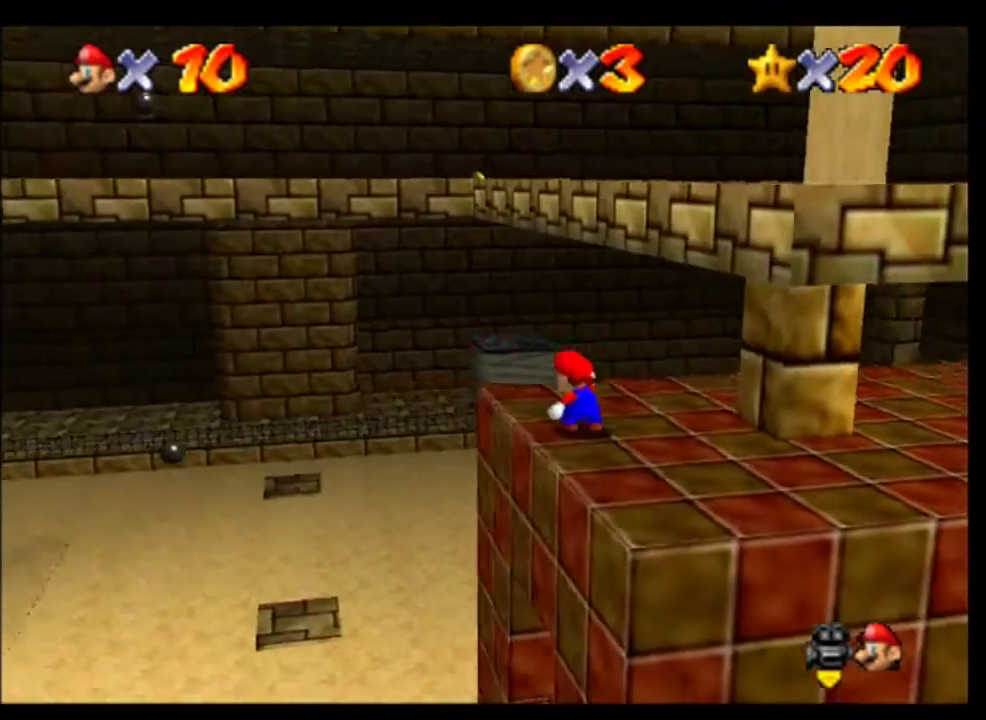
{"buttons": [], "left_stick": "center", "events": []}
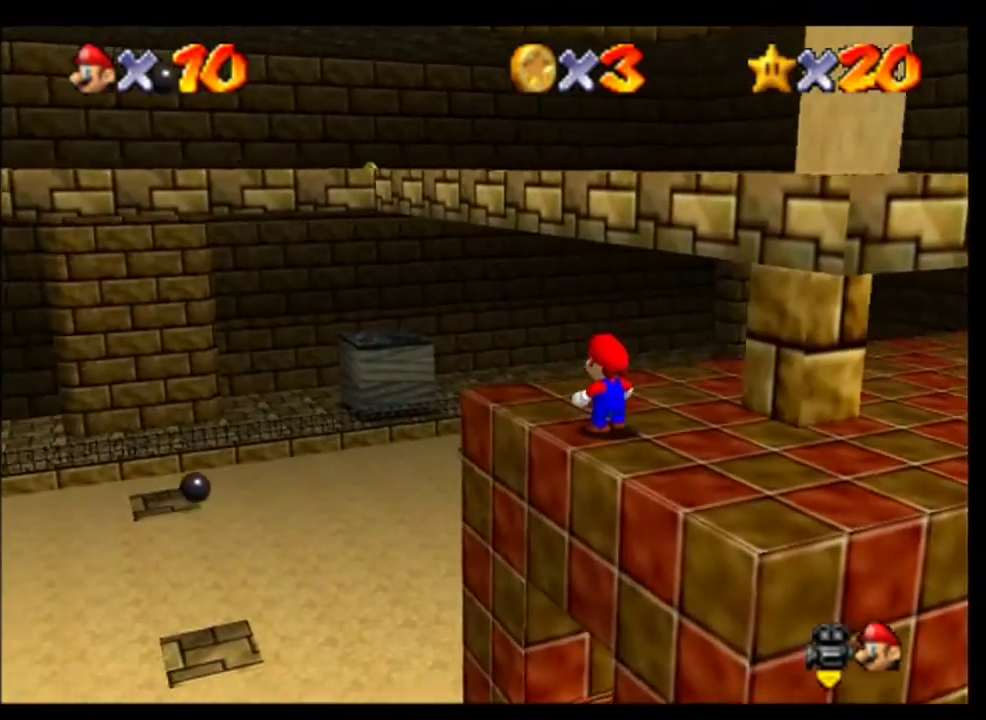
{"buttons": [], "left_stick": "down-right", "events": [[300, "A", "down"], [400, "A", "up"], [433, "left_stick", "down-right"]]}
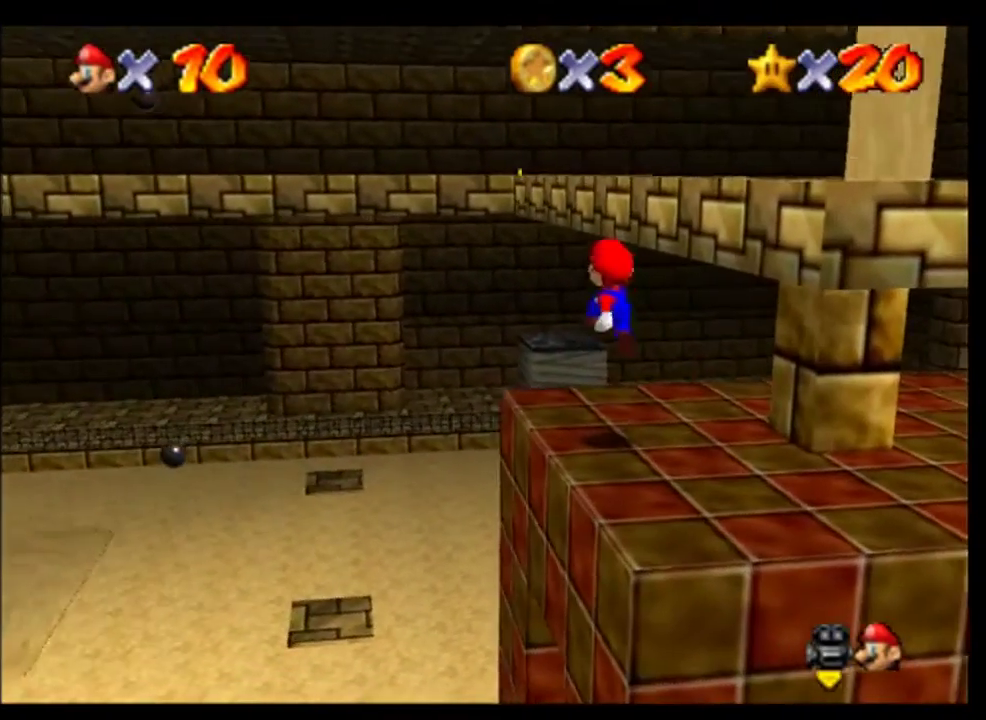
{"buttons": [], "left_stick": "center", "events": [[67, "left_stick", "down-left"], [133, "left_stick", "center"]]}
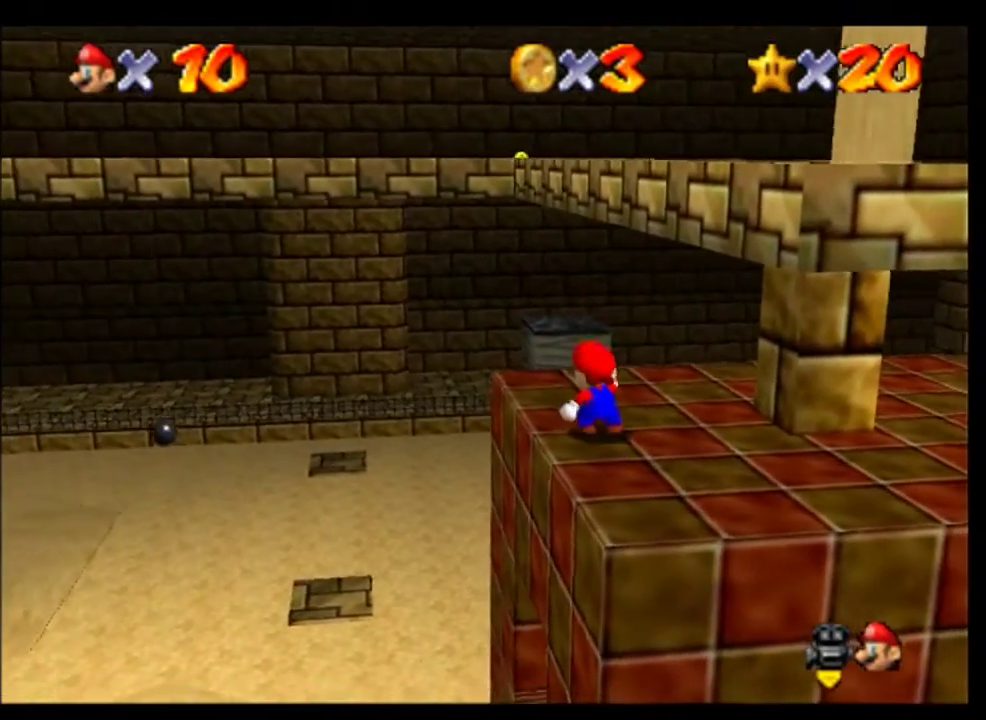
{"buttons": [], "left_stick": "center", "events": []}
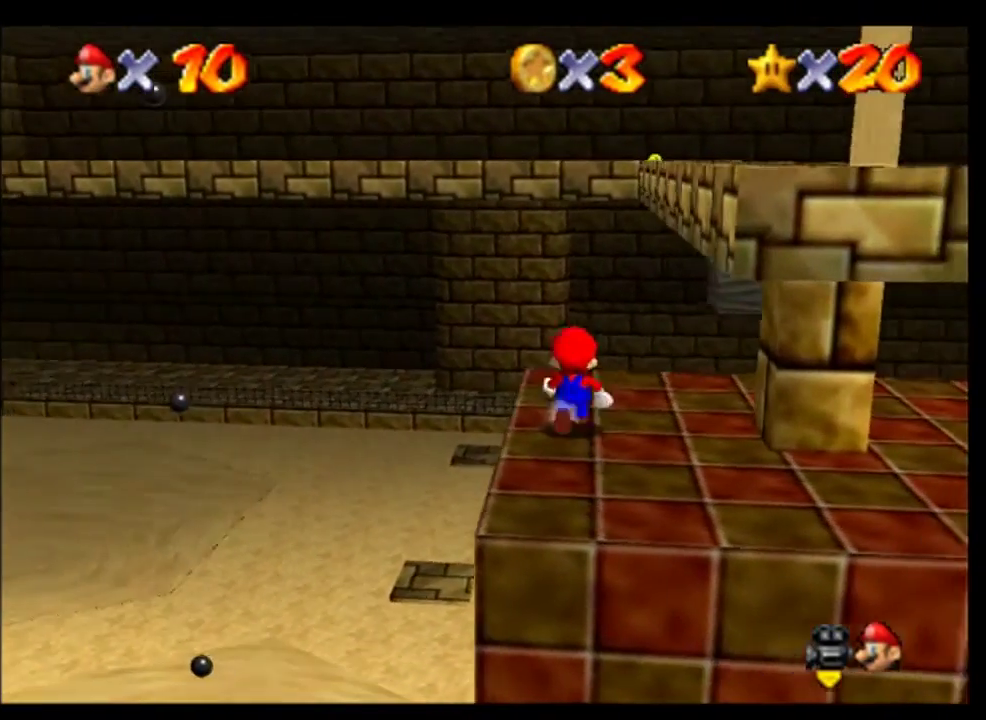
{"buttons": [], "left_stick": "center", "events": [[33, "A", "down"], [133, "A", "up"], [200, "left_stick", "down-left"], [467, "left_stick", "center"]]}
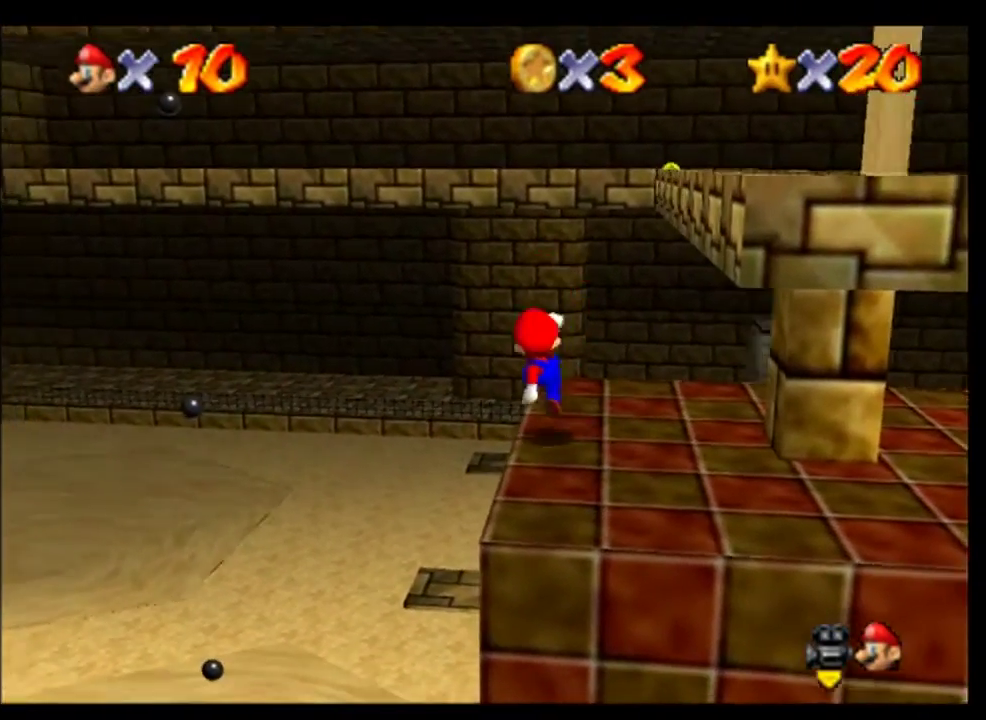
{"buttons": [], "left_stick": "left", "events": [[200, "A", "down"], [267, "left_stick", "left"], [367, "A", "up"]]}
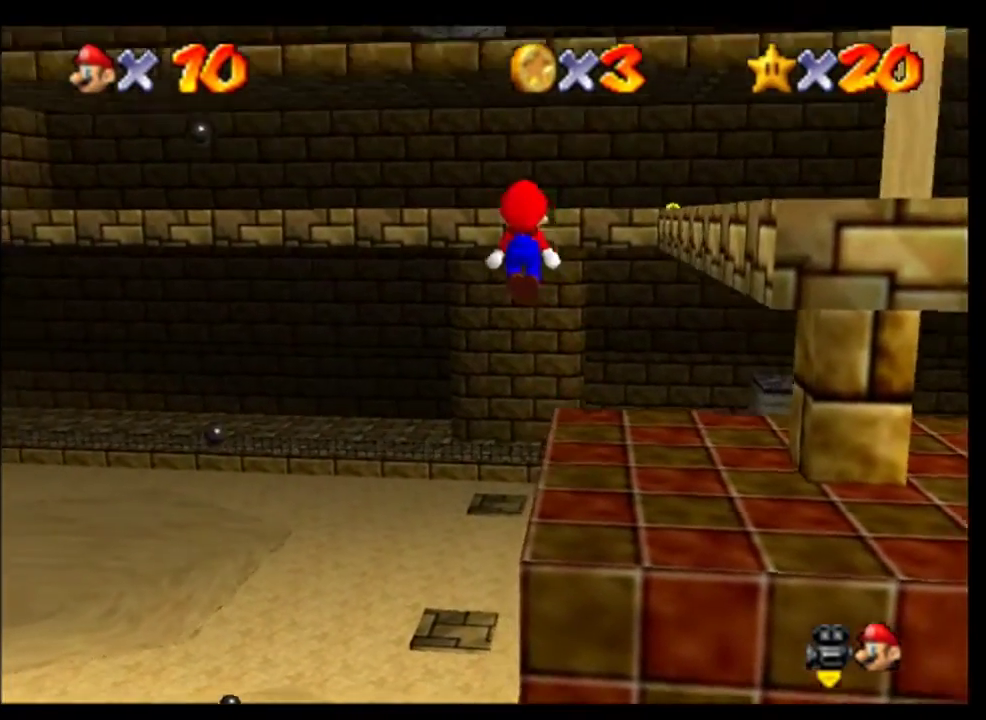
{"buttons": [], "left_stick": "right", "events": [[233, "left_stick", "center"], [333, "left_stick", "right"]]}
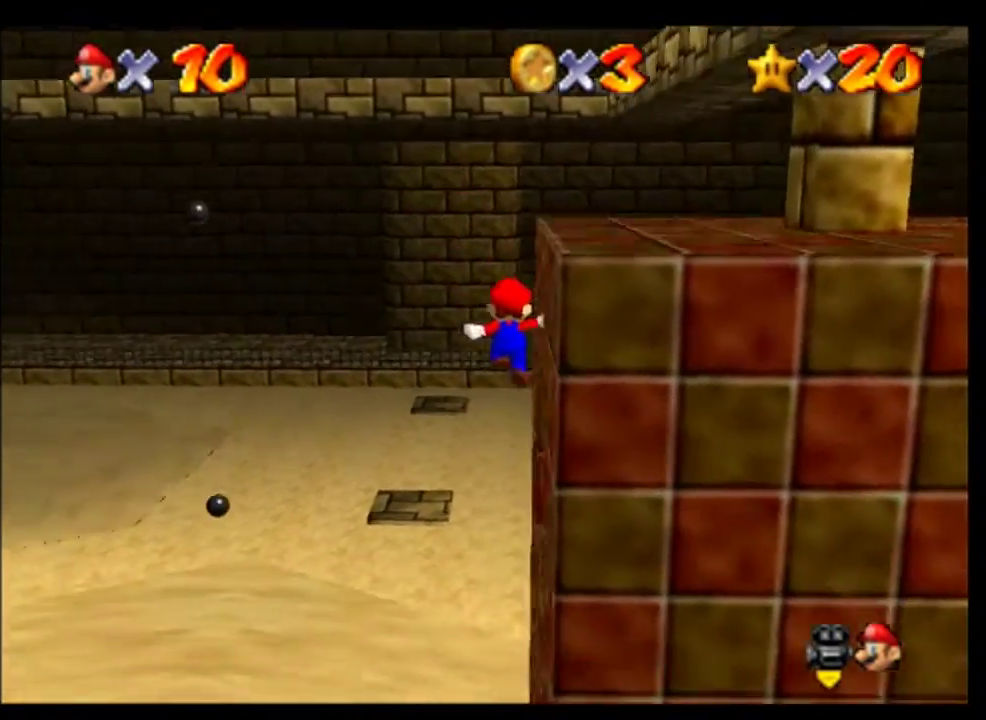
{"buttons": [], "left_stick": "right", "events": [[233, "A", "down"], [400, "A", "up"]]}
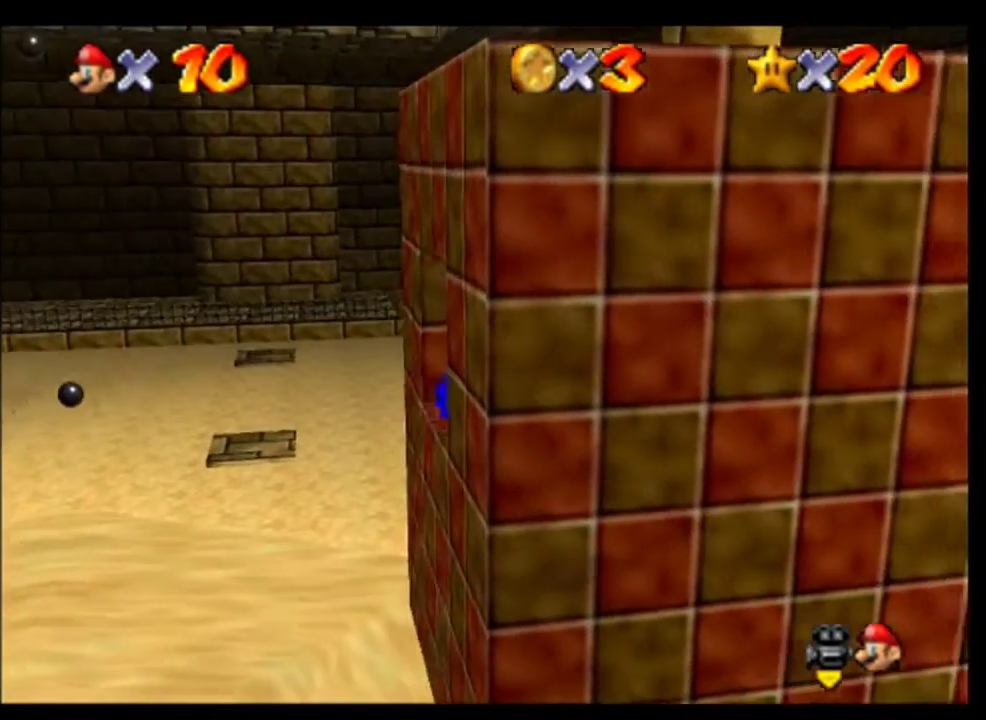
{"buttons": [], "left_stick": "center", "events": [[100, "left_stick", "center"], [233, "C_LEFT", "down"], [300, "C_LEFT", "up"], [367, "C_LEFT", "down"], [433, "C_LEFT", "up"]]}
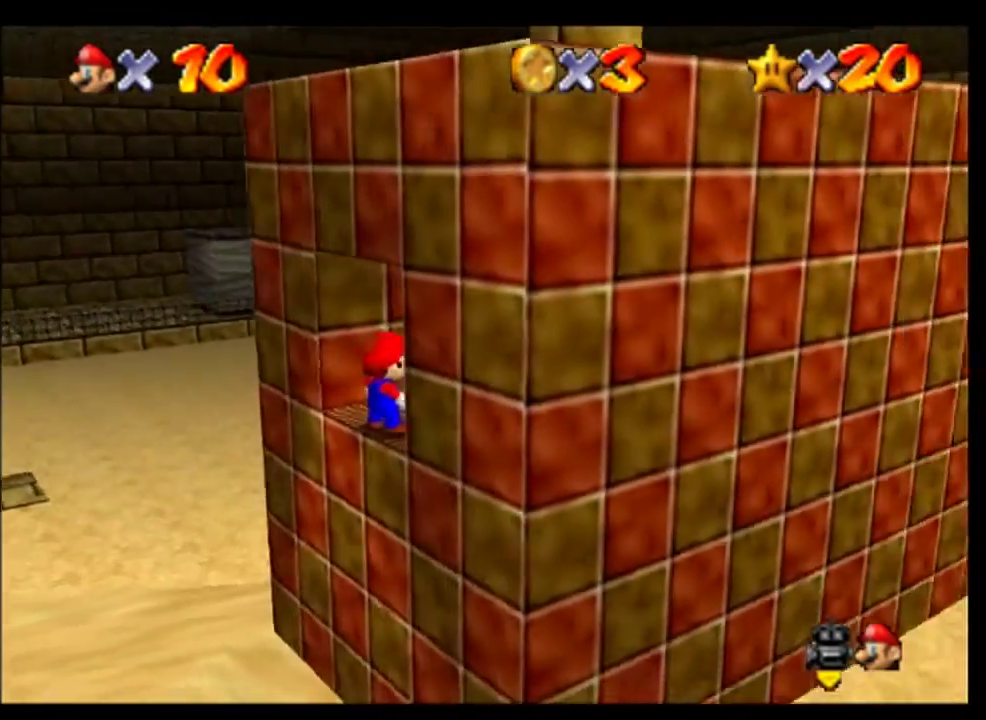
{"buttons": [], "left_stick": "up-right", "events": [[200, "left_stick", "up"], [500, "left_stick", "up-right"]]}
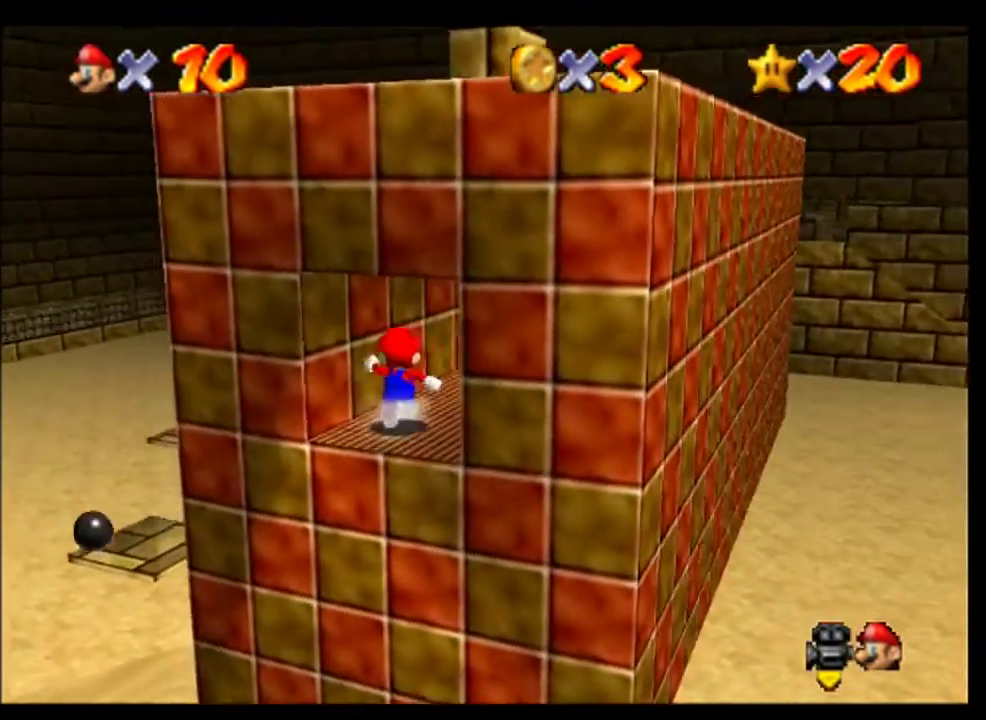
{"buttons": [], "left_stick": "up", "events": [[233, "left_stick", "up"], [400, "left_stick", "up-right"], [467, "left_stick", "up"]]}
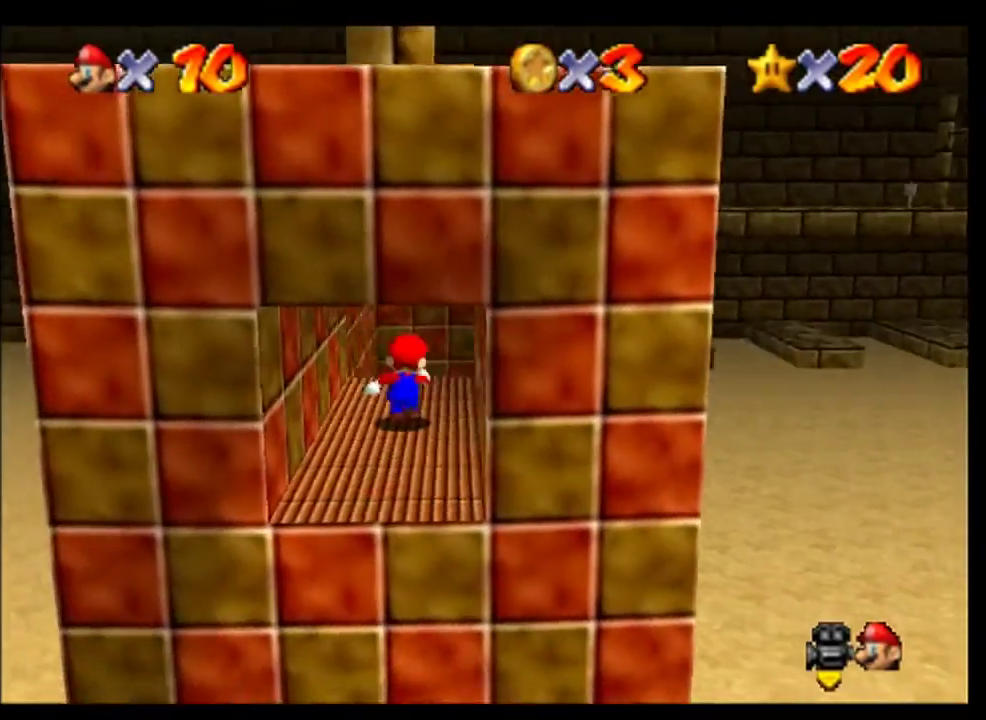
{"buttons": [], "left_stick": "up", "events": []}
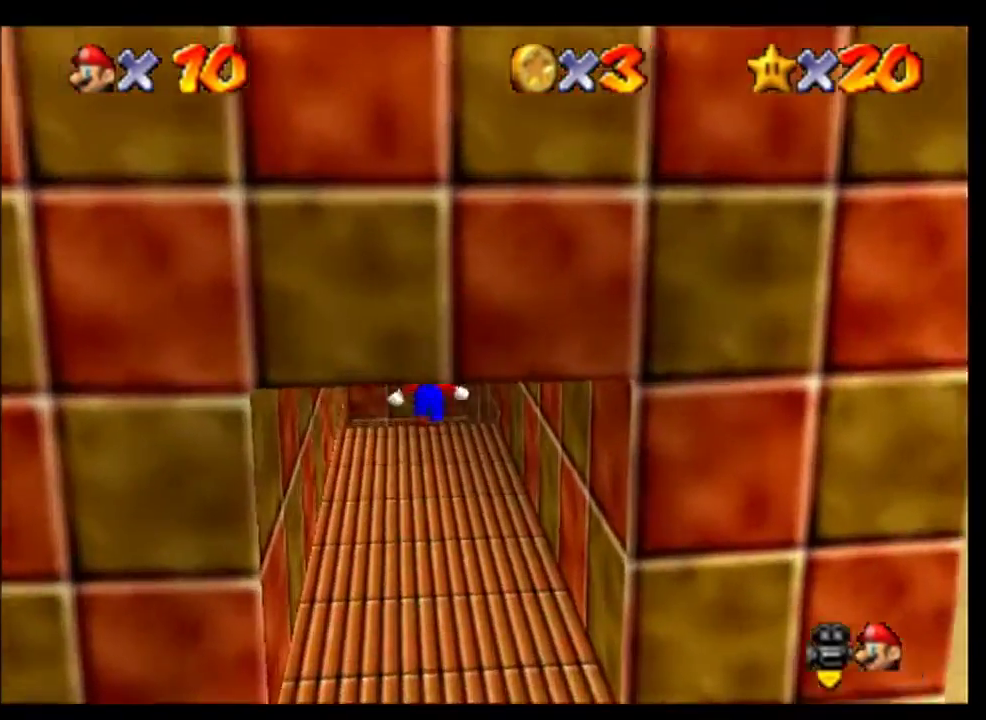
{"buttons": [], "left_stick": "up", "events": [[67, "B", "down"], [200, "B", "up"]]}
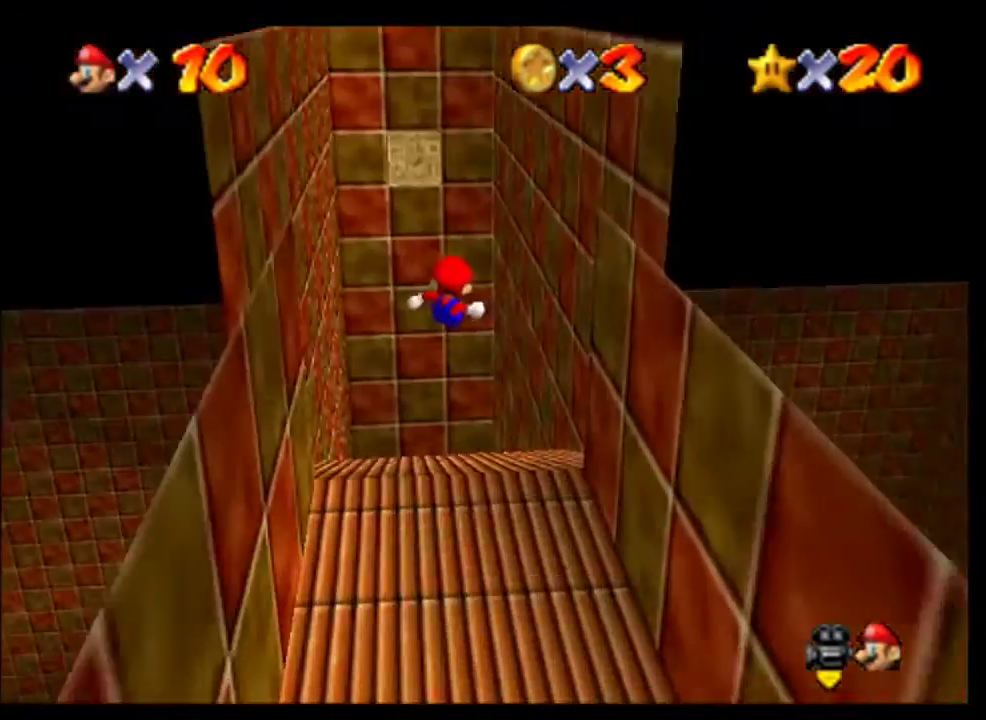
{"buttons": [], "left_stick": "up", "events": [[133, "left_stick", "up-left"], [467, "left_stick", "up"]]}